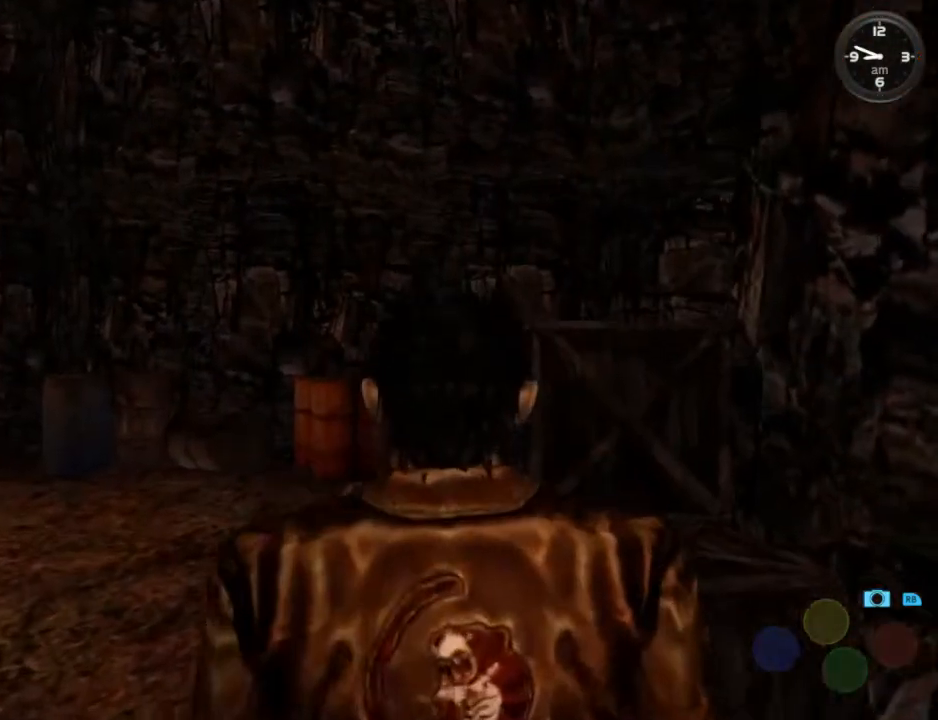
Gameplay with a controller (Xbox layout); each line is a JSON object with the inputs held at the frame after it. "events" lists button and stick changes between this image and that frame as [ms after this image, input, new state], when the widget could be followed in between. Not read: SHARE.
{"buttons": ["L2", "DPAD_LEFT"], "left_stick": "center", "right_stick": "center", "events": [[433, "DPAD_LEFT", "down"]]}
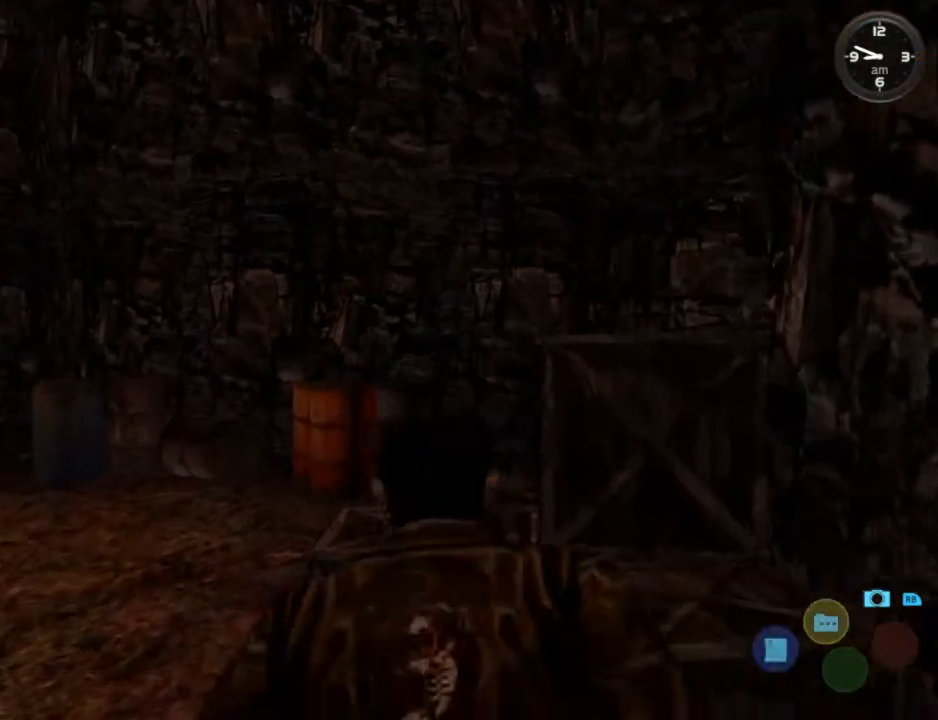
{"buttons": ["L2", "DPAD_RIGHT"], "left_stick": "center", "right_stick": "center", "events": [[333, "DPAD_LEFT", "up"], [467, "DPAD_RIGHT", "down"]]}
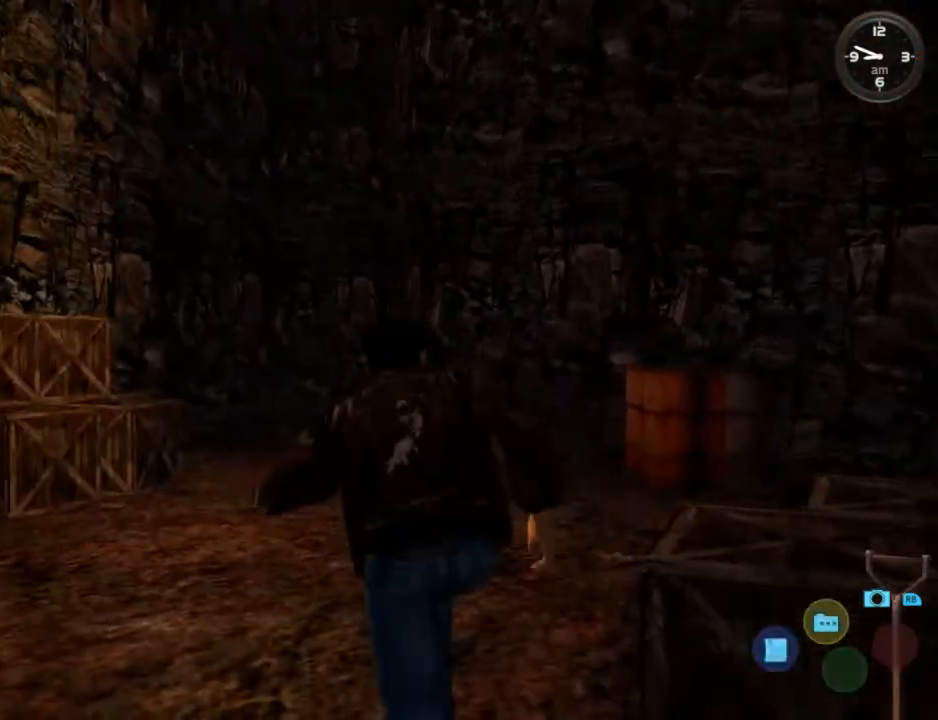
{"buttons": ["L2", "DPAD_DOWN", "DPAD_RIGHT"], "left_stick": "center", "right_stick": "center", "events": [[200, "DPAD_DOWN", "down"]]}
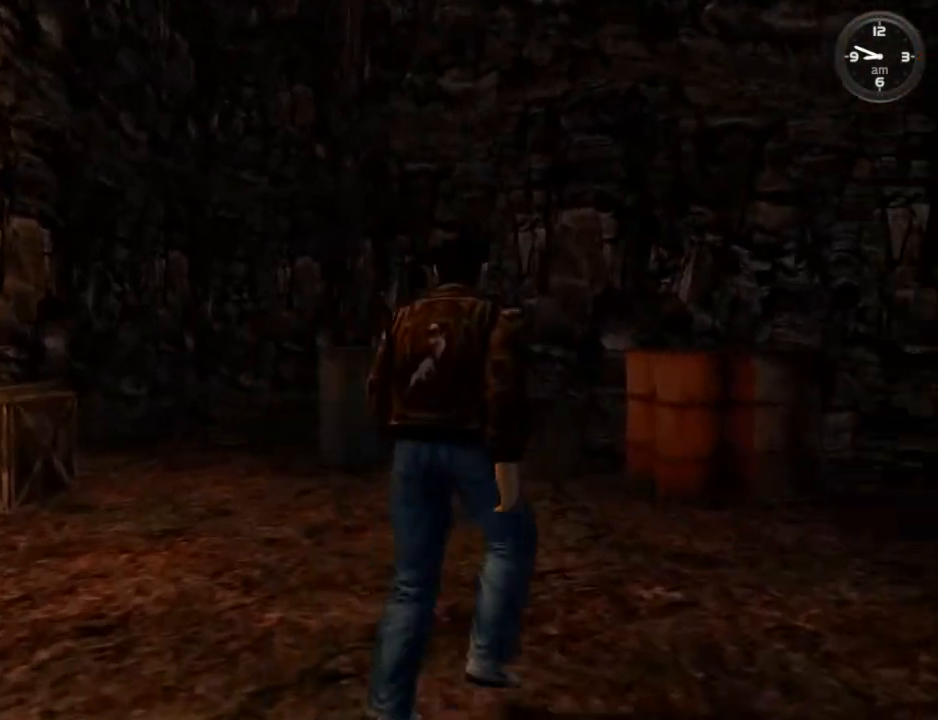
{"buttons": ["B"], "left_stick": "center", "right_stick": "center", "events": [[167, "B", "down"], [167, "DPAD_DOWN", "up"], [167, "DPAD_RIGHT", "up"], [233, "B", "up"], [233, "L2", "up"], [333, "B", "down"], [400, "B", "up"], [467, "B", "down"]]}
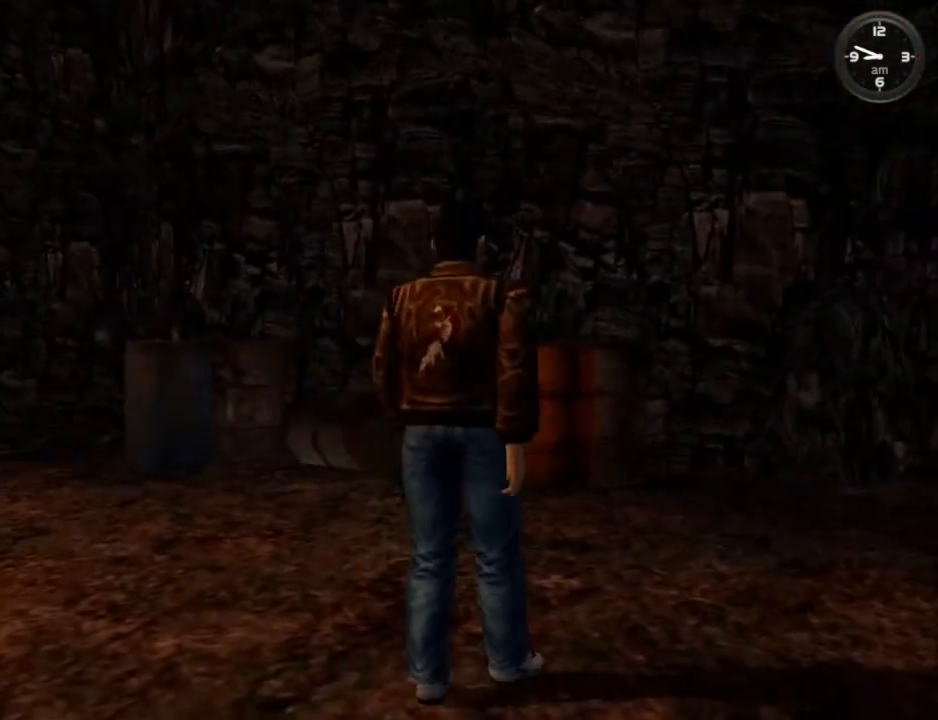
{"buttons": [], "left_stick": "center", "right_stick": "center", "events": [[33, "B", "up"], [100, "B", "down"], [167, "B", "up"], [267, "B", "down"], [333, "B", "up"], [400, "B", "down"], [467, "B", "up"]]}
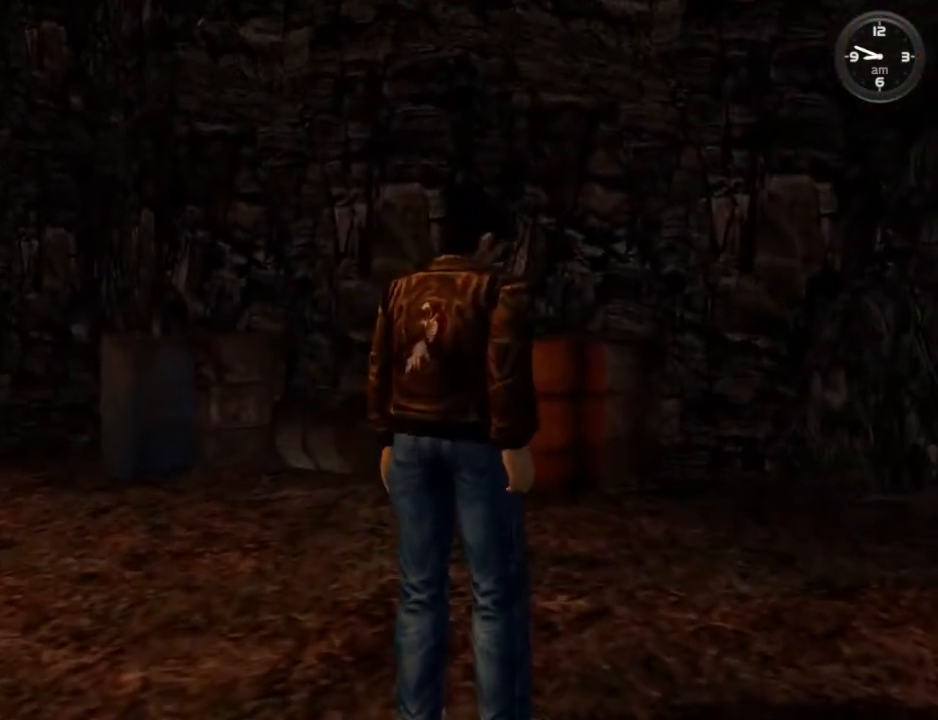
{"buttons": [], "left_stick": "center", "right_stick": "center", "events": [[67, "B", "down"], [133, "B", "up"], [233, "B", "down"], [267, "B", "up"], [400, "B", "down"], [433, "B", "up"]]}
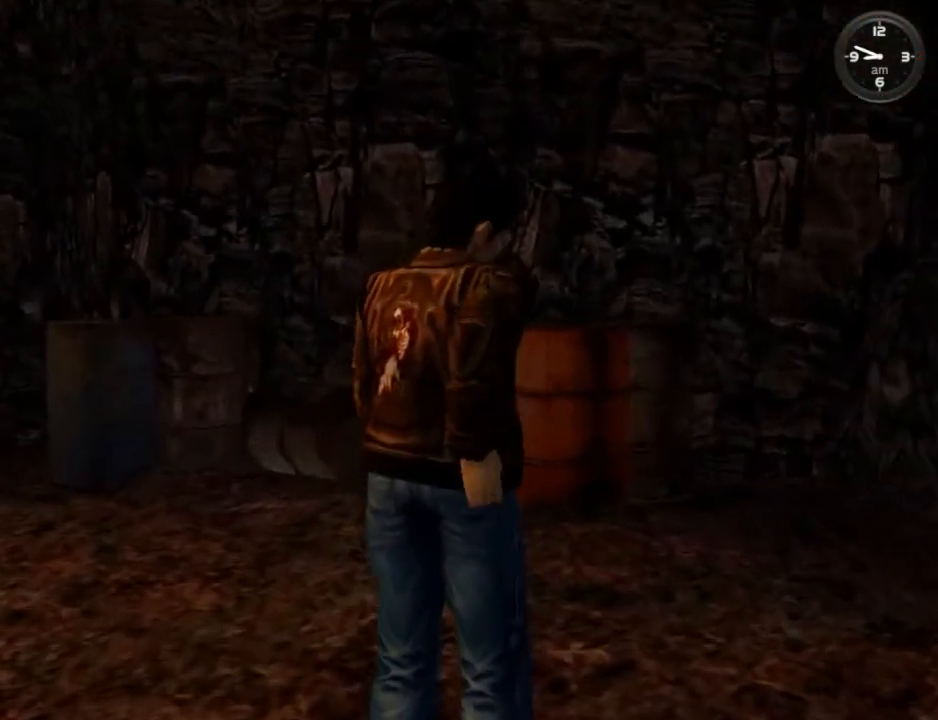
{"buttons": ["B"], "left_stick": "center", "right_stick": "center", "events": [[33, "B", "down"], [100, "B", "up"], [167, "B", "down"], [233, "B", "up"], [333, "B", "down"], [433, "B", "up"], [500, "B", "down"]]}
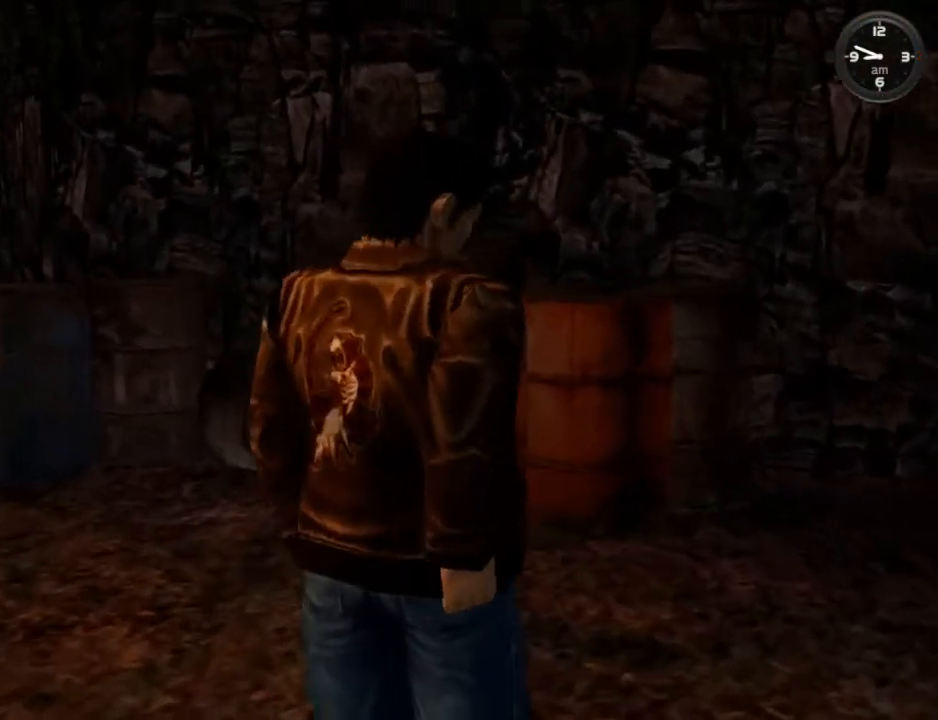
{"buttons": ["B"], "left_stick": "center", "right_stick": "center", "events": [[67, "B", "up"], [167, "B", "down"], [233, "B", "up"], [333, "B", "down"], [400, "B", "up"], [467, "B", "down"]]}
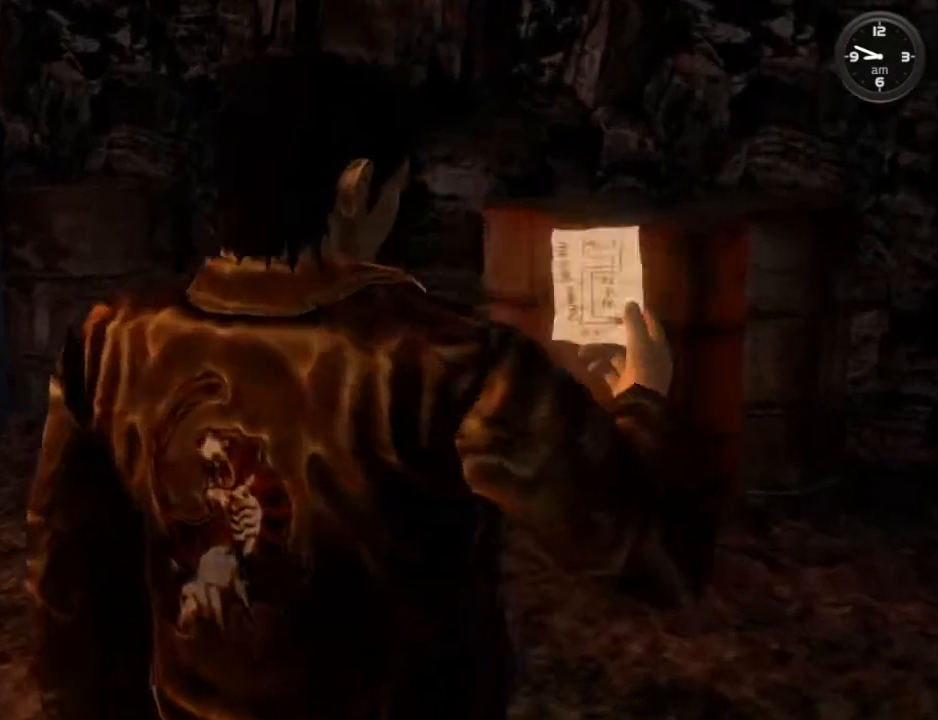
{"buttons": [], "left_stick": "center", "right_stick": "center", "events": [[33, "B", "up"], [133, "B", "down"], [200, "B", "up"], [300, "B", "down"], [367, "B", "up"], [433, "B", "down"], [467, "B", "up"]]}
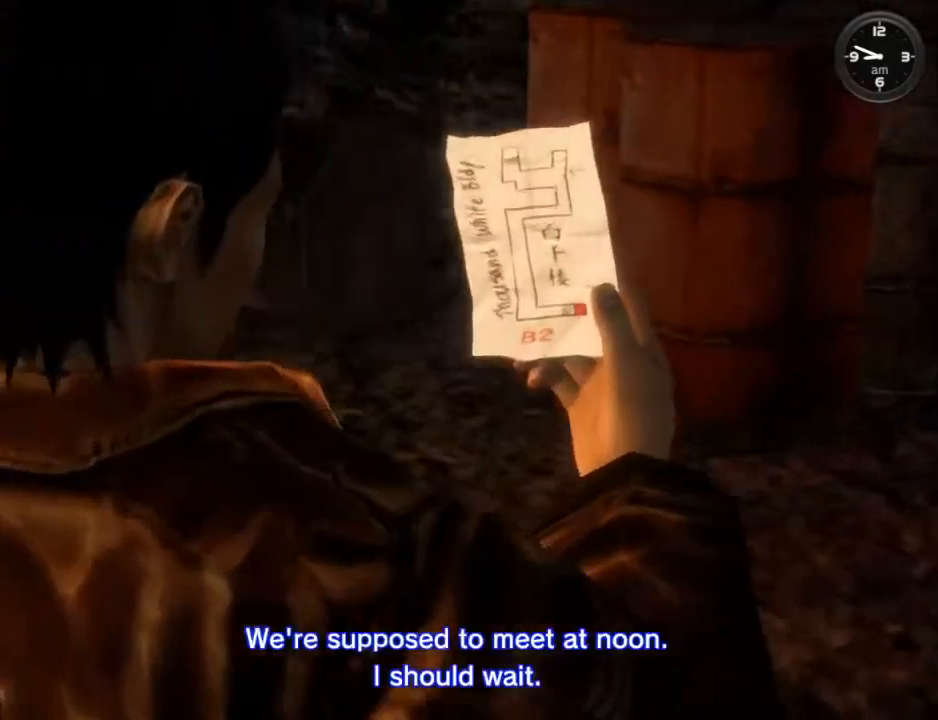
{"buttons": [], "left_stick": "center", "right_stick": "center", "events": [[67, "B", "down"], [133, "B", "up"], [233, "B", "down"], [300, "B", "up"], [400, "B", "down"], [433, "B", "up"]]}
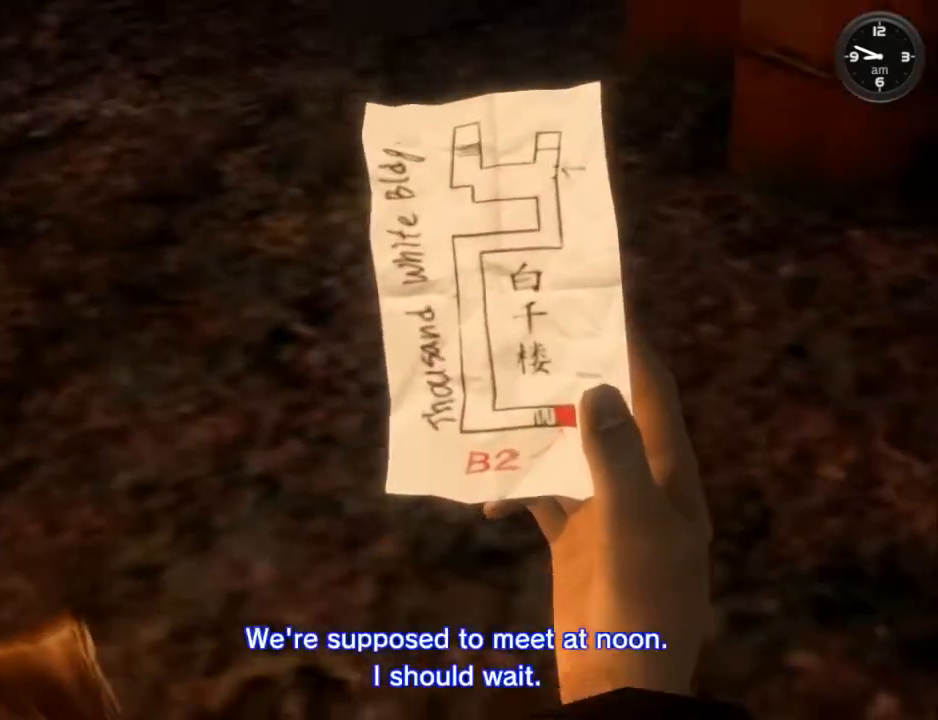
{"buttons": ["B"], "left_stick": "center", "right_stick": "center", "events": [[33, "B", "down"], [100, "B", "up"], [200, "B", "down"], [267, "B", "up"], [333, "B", "down"], [400, "B", "up"], [500, "B", "down"]]}
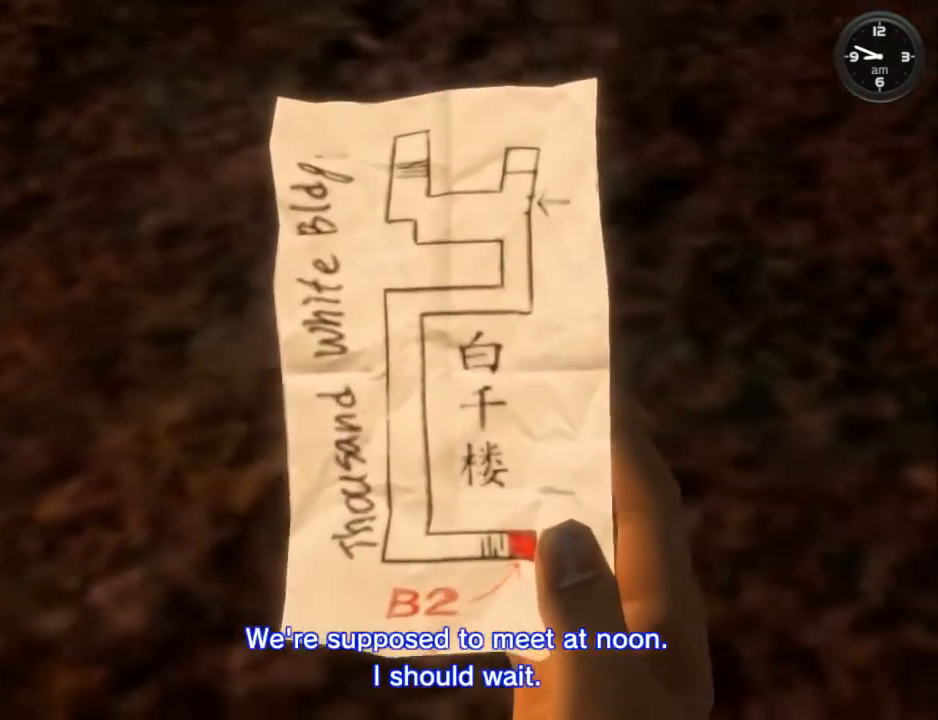
{"buttons": [], "left_stick": "center", "right_stick": "center", "events": [[100, "B", "up"], [200, "B", "down"], [267, "B", "up"], [333, "B", "down"], [433, "B", "up"]]}
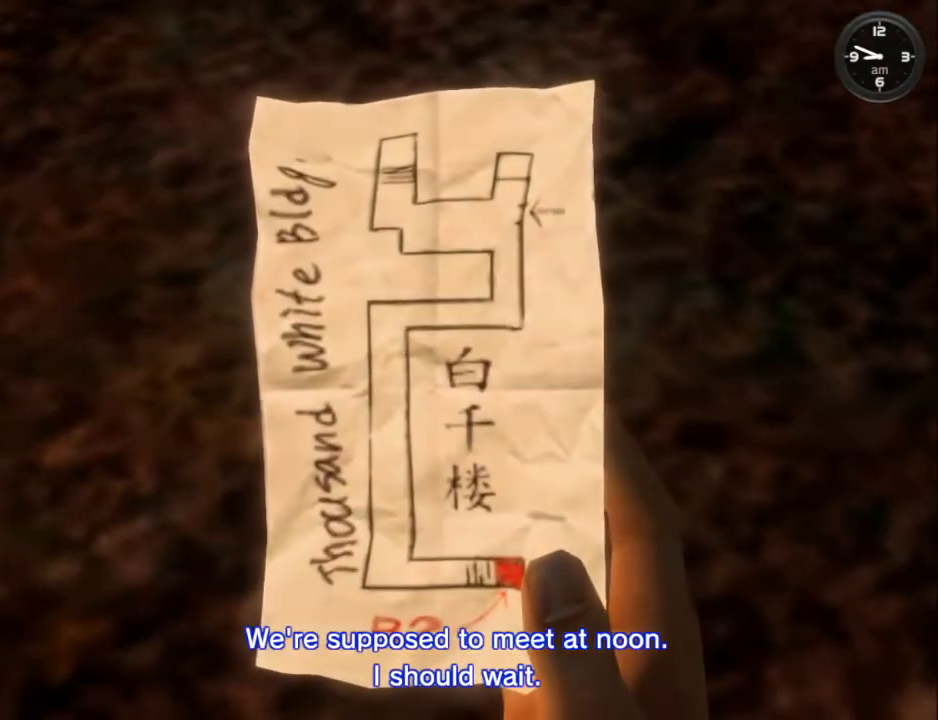
{"buttons": ["B"], "left_stick": "center", "right_stick": "center", "events": [[33, "B", "down"], [100, "B", "up"], [167, "B", "down"], [267, "B", "up"], [367, "B", "down"], [433, "B", "up"], [500, "B", "down"]]}
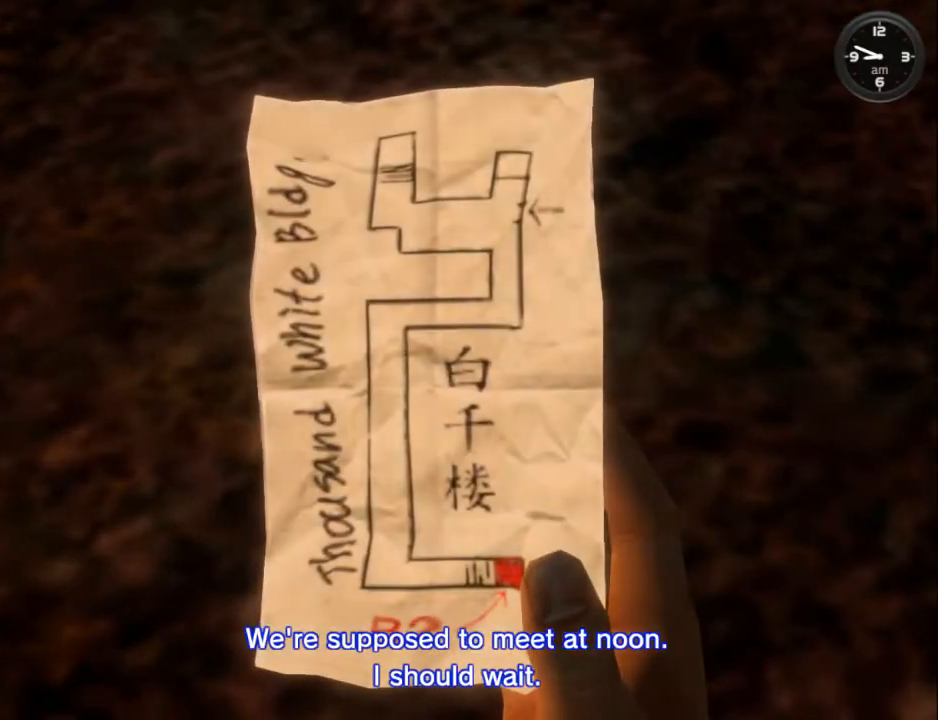
{"buttons": ["B"], "left_stick": "center", "right_stick": "center", "events": [[100, "B", "up"], [200, "B", "down"], [300, "B", "up"], [367, "B", "down"], [433, "B", "up"], [500, "B", "down"]]}
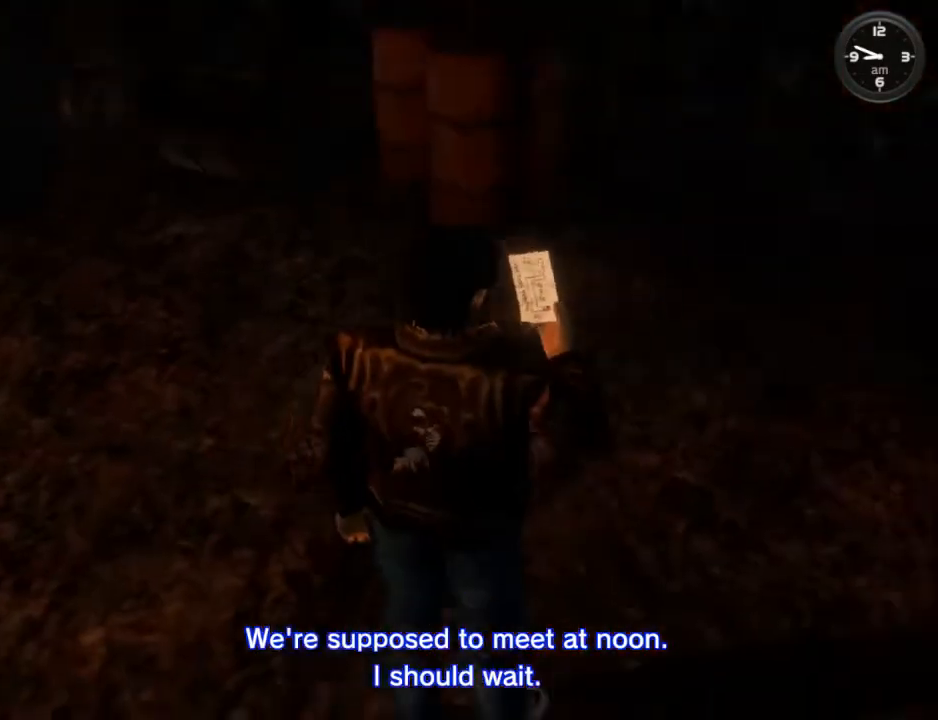
{"buttons": ["B"], "left_stick": "center", "right_stick": "center", "events": [[100, "B", "up"], [200, "B", "down"], [267, "B", "up"], [367, "B", "down"], [433, "B", "up"], [500, "B", "down"]]}
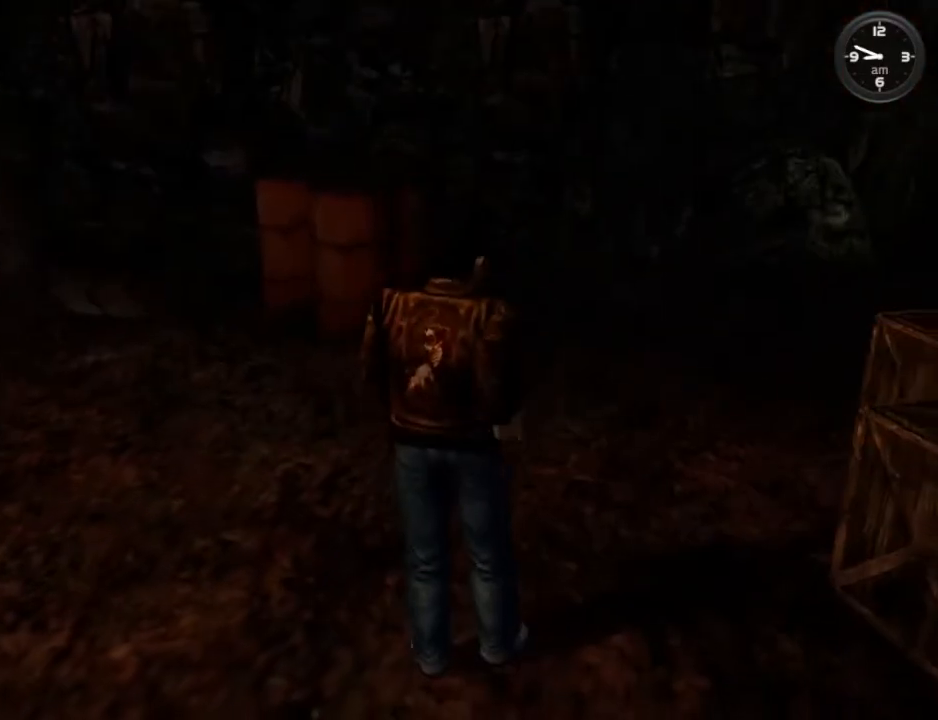
{"buttons": ["B"], "left_stick": "center", "right_stick": "center", "events": [[133, "B", "up"], [200, "B", "down"], [267, "B", "up"], [333, "B", "down"], [433, "B", "up"], [500, "B", "down"]]}
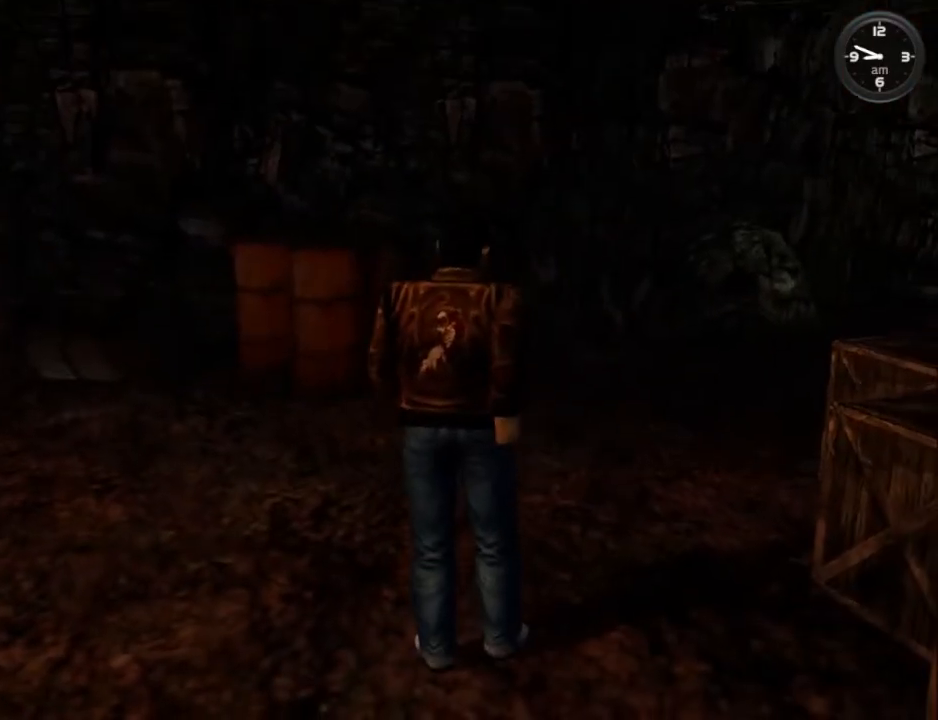
{"buttons": ["B"], "left_stick": "center", "right_stick": "center", "events": [[100, "B", "up"], [167, "B", "down"], [267, "B", "up"], [367, "B", "down"], [433, "B", "up"], [500, "B", "down"]]}
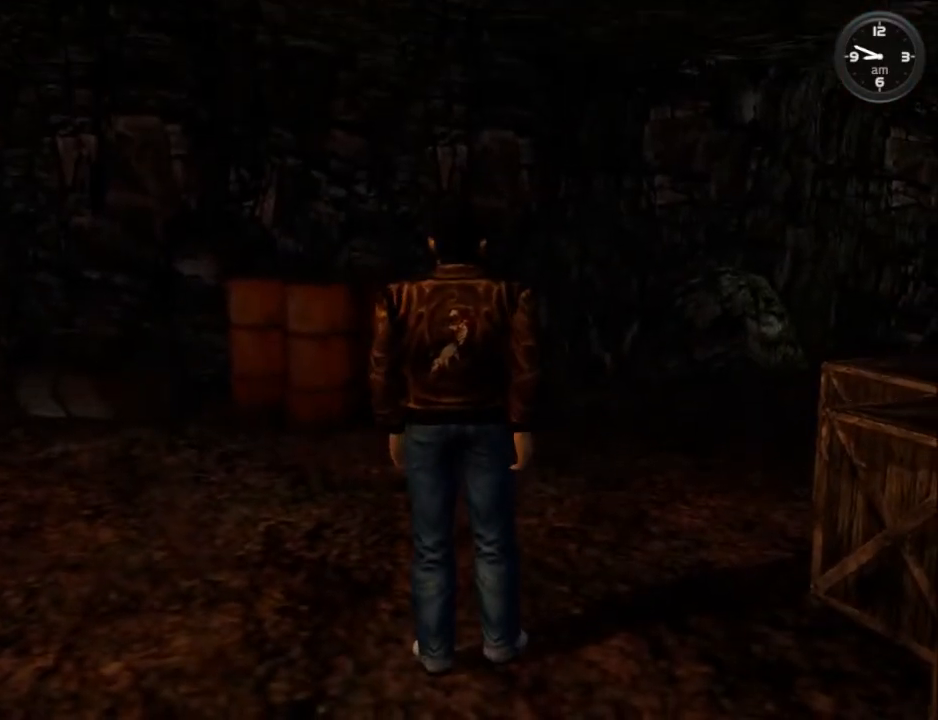
{"buttons": ["B"], "left_stick": "center", "right_stick": "center", "events": [[100, "B", "up"], [167, "B", "down"], [267, "B", "up"], [333, "B", "down"], [400, "B", "up"], [500, "B", "down"]]}
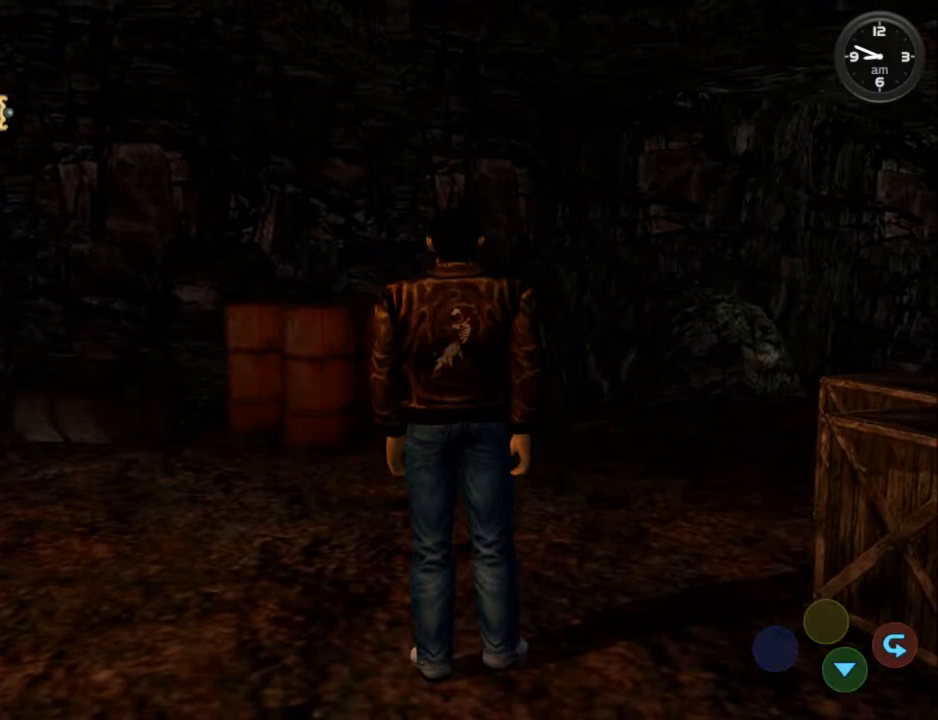
{"buttons": ["B"], "left_stick": "center", "right_stick": "center", "events": [[100, "B", "up"], [167, "B", "down"], [267, "B", "up"], [333, "B", "down"], [400, "B", "up"], [500, "B", "down"]]}
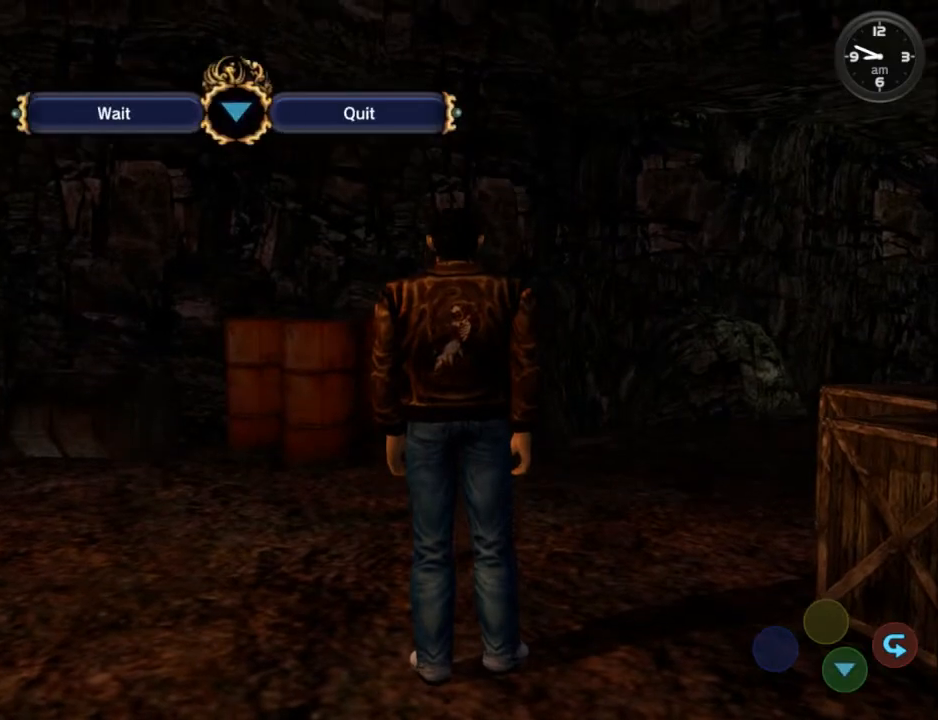
{"buttons": ["DPAD_LEFT"], "left_stick": "center", "right_stick": "center", "events": [[67, "B", "up"], [367, "DPAD_LEFT", "down"]]}
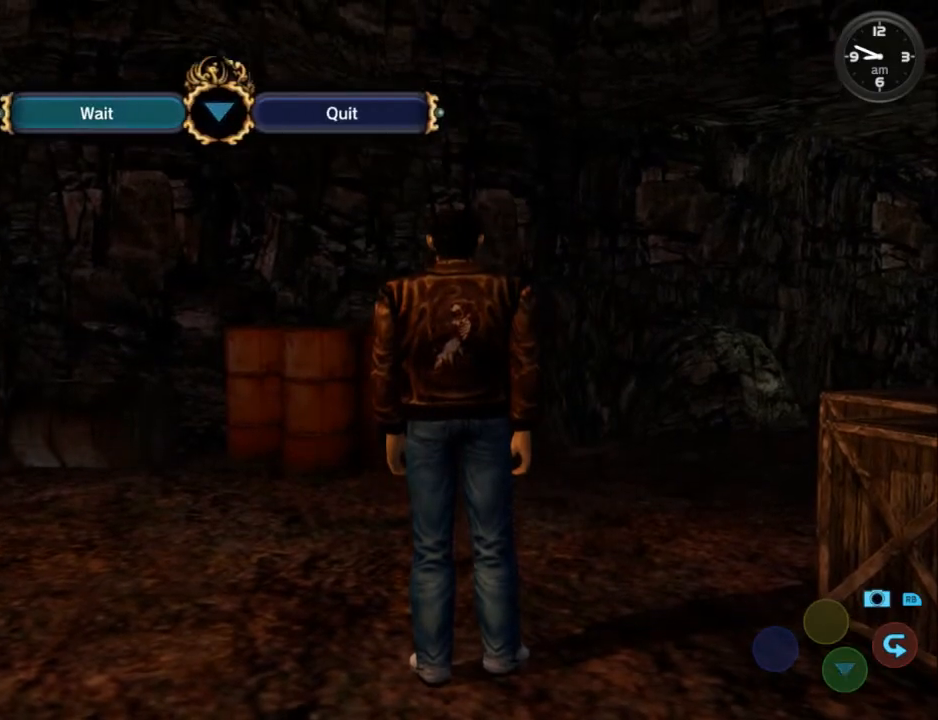
{"buttons": [], "left_stick": "center", "right_stick": "center", "events": [[33, "DPAD_LEFT", "up"]]}
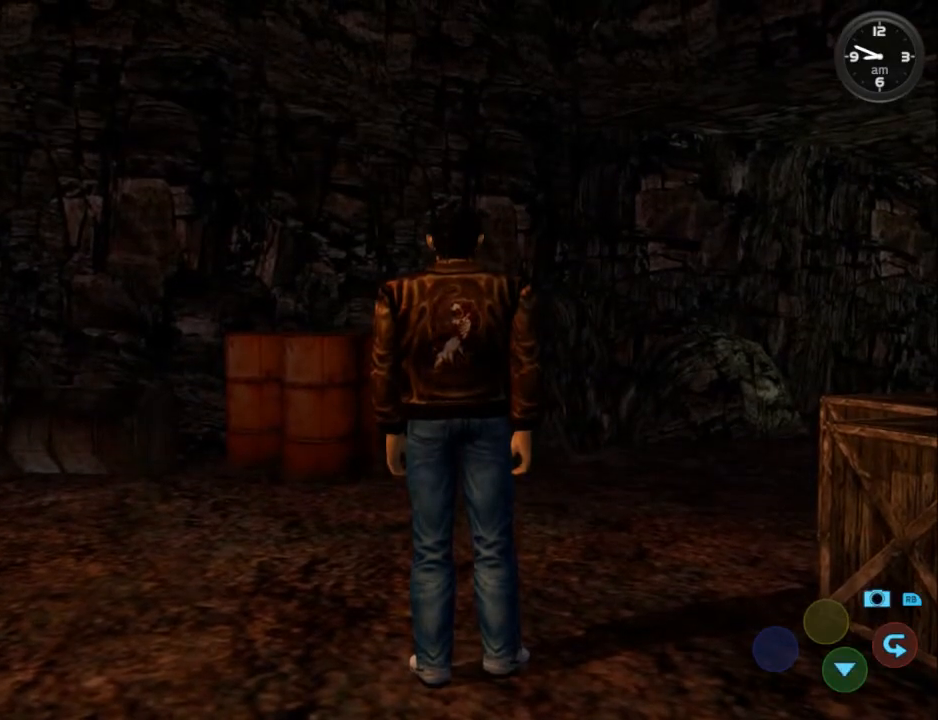
{"buttons": [], "left_stick": "center", "right_stick": "center", "events": [[367, "B", "down"], [500, "B", "up"]]}
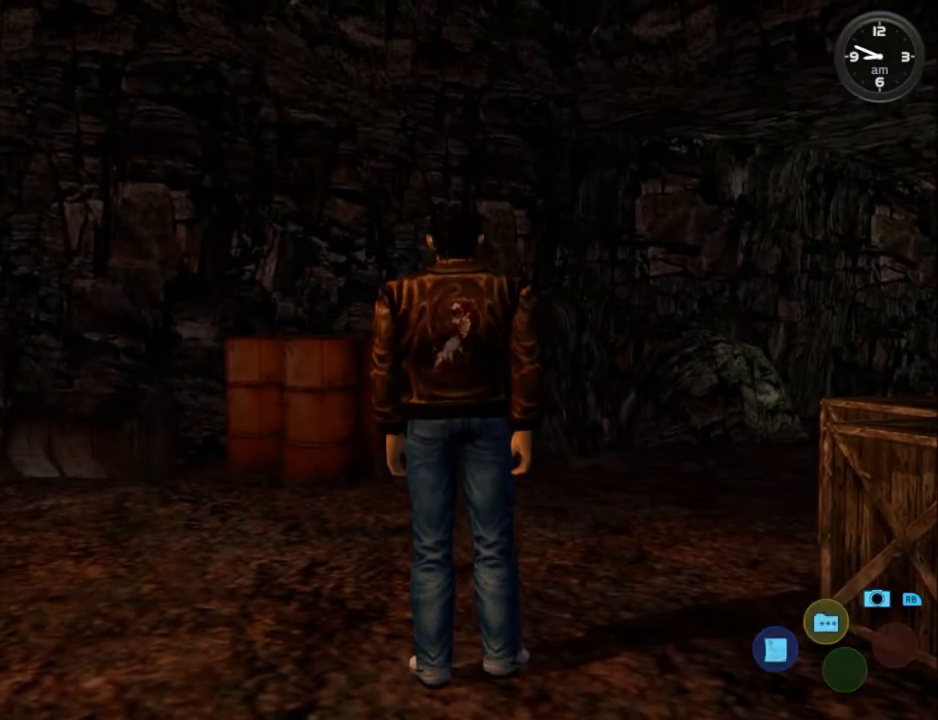
{"buttons": ["DPAD_RIGHT"], "left_stick": "center", "right_stick": "center", "events": [[500, "DPAD_RIGHT", "down"]]}
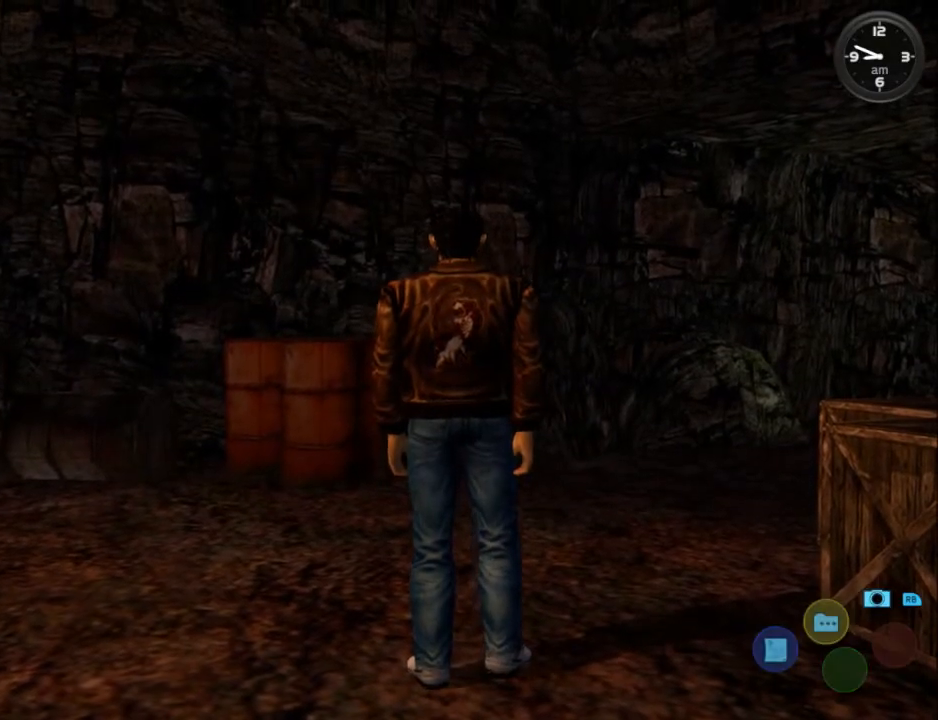
{"buttons": ["DPAD_DOWN", "DPAD_RIGHT"], "left_stick": "center", "right_stick": "center", "events": [[33, "DPAD_DOWN", "down"]]}
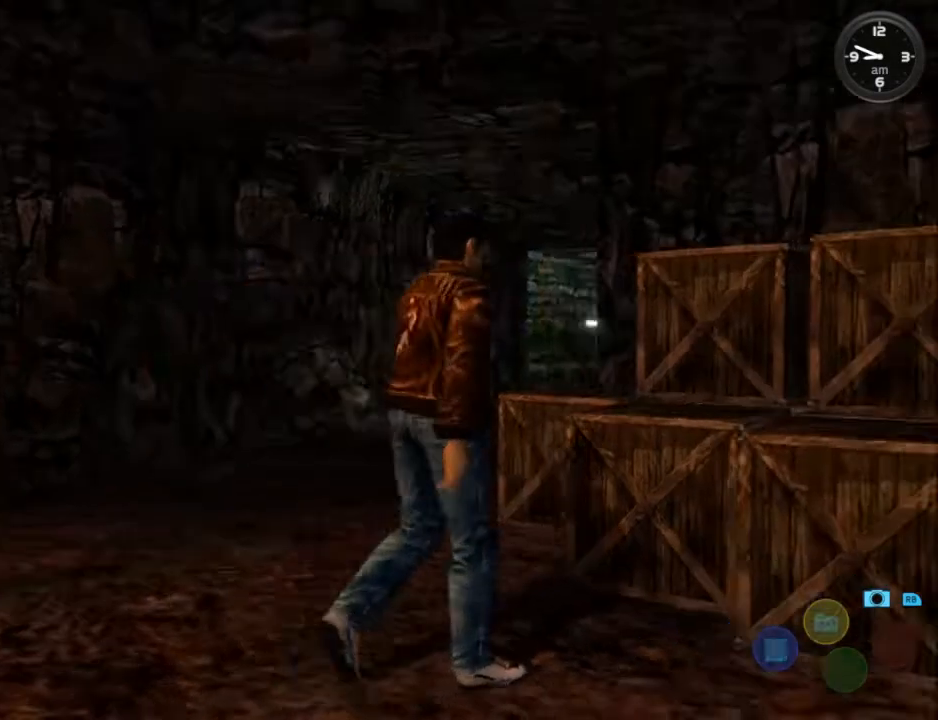
{"buttons": ["L2", "DPAD_DOWN", "DPAD_RIGHT"], "left_stick": "center", "right_stick": "center", "events": [[233, "L2", "down"]]}
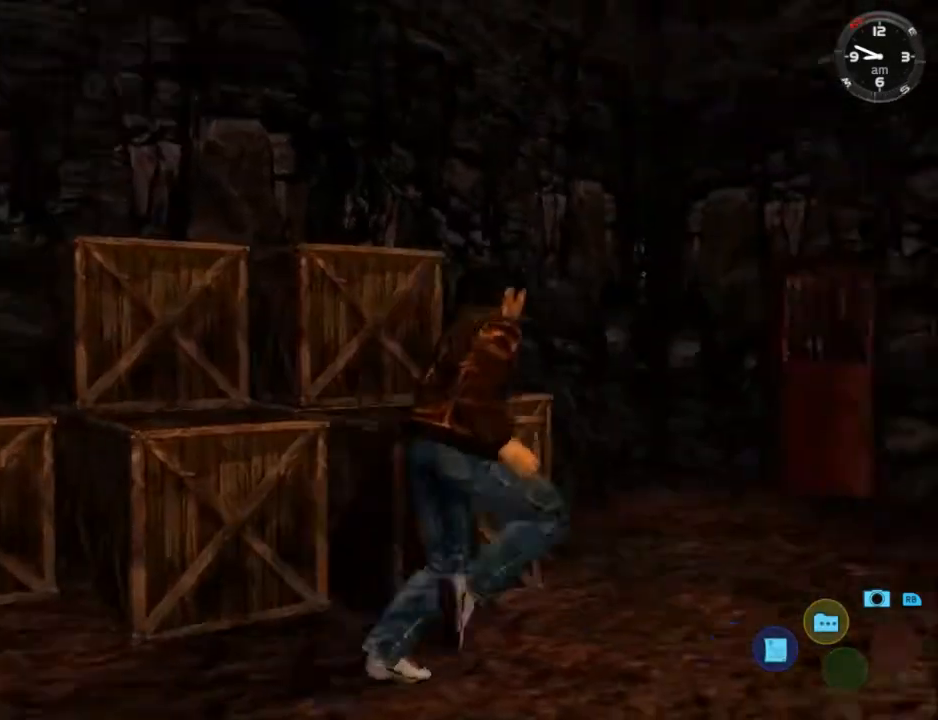
{"buttons": ["L2", "DPAD_LEFT"], "left_stick": "center", "right_stick": "center", "events": [[133, "DPAD_DOWN", "up"], [133, "DPAD_RIGHT", "up"], [333, "DPAD_LEFT", "down"]]}
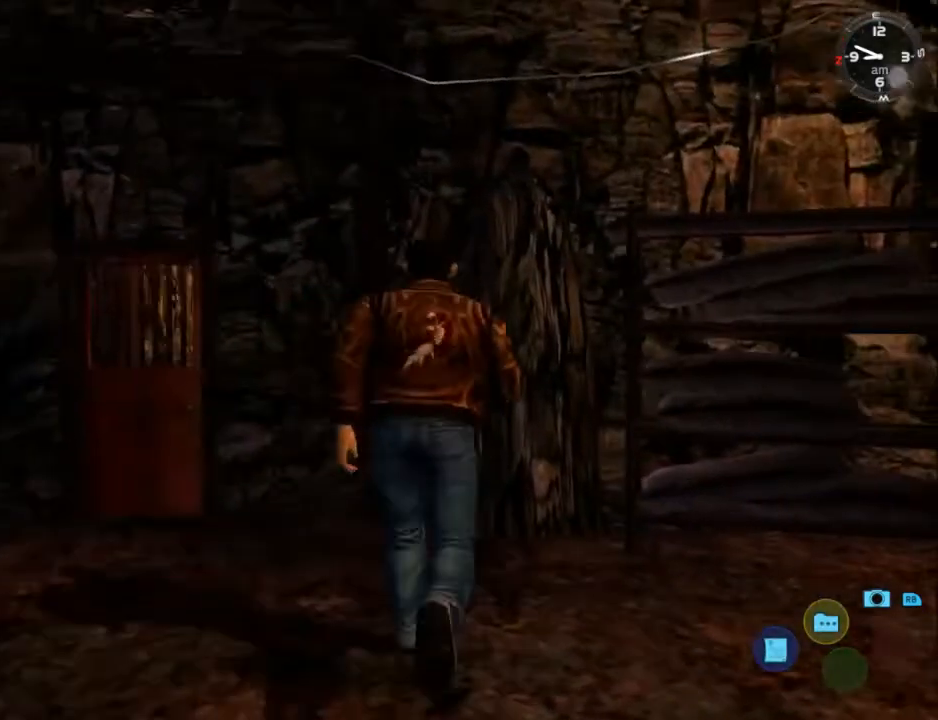
{"buttons": ["DPAD_DOWN"], "left_stick": "center", "right_stick": "center", "events": [[33, "DPAD_LEFT", "up"], [200, "L2", "up"], [300, "DPAD_DOWN", "down"], [433, "DPAD_DOWN", "up"], [500, "DPAD_DOWN", "down"]]}
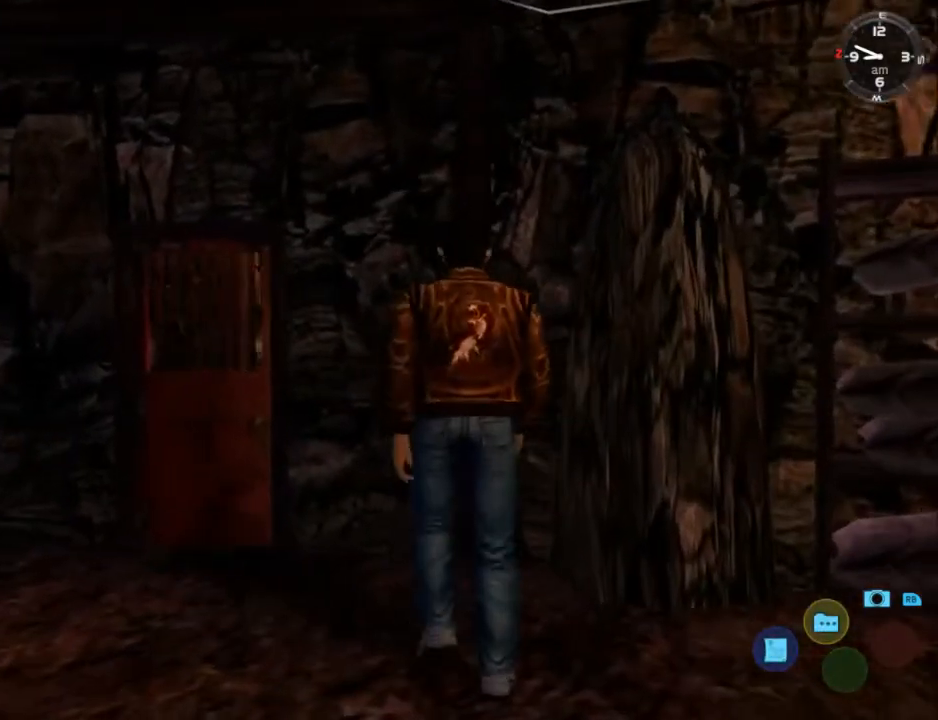
{"buttons": ["DPAD_DOWN"], "left_stick": "center", "right_stick": "center", "events": [[100, "DPAD_DOWN", "up"], [167, "DPAD_DOWN", "down"], [233, "DPAD_DOWN", "up"], [300, "DPAD_DOWN", "down"], [433, "DPAD_DOWN", "up"], [500, "DPAD_DOWN", "down"]]}
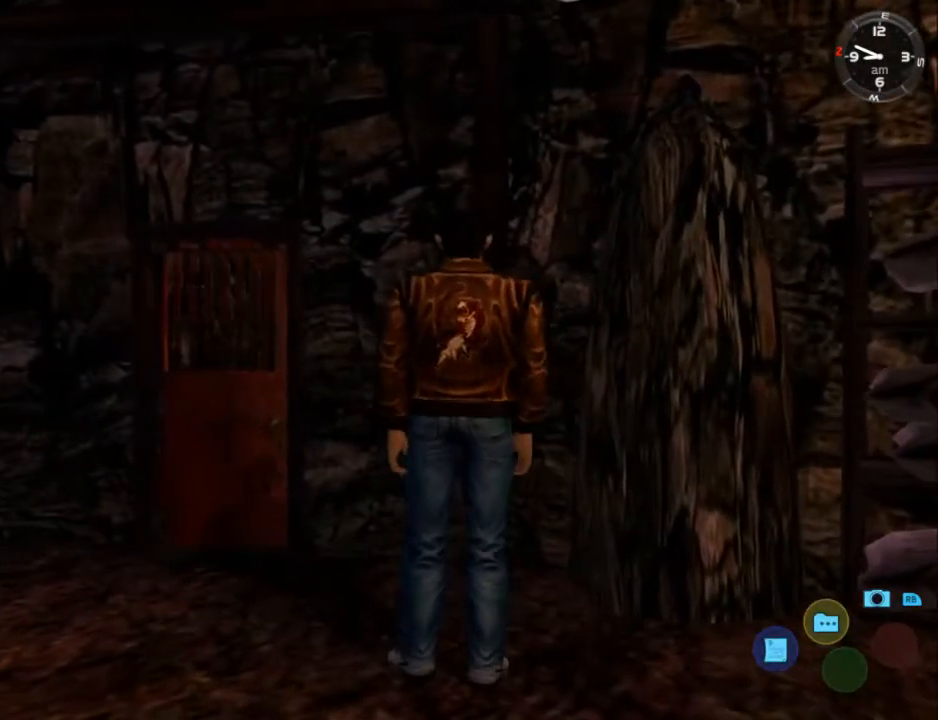
{"buttons": ["L2"], "left_stick": "center", "right_stick": "center", "events": [[100, "DPAD_DOWN", "up"], [233, "L2", "down"]]}
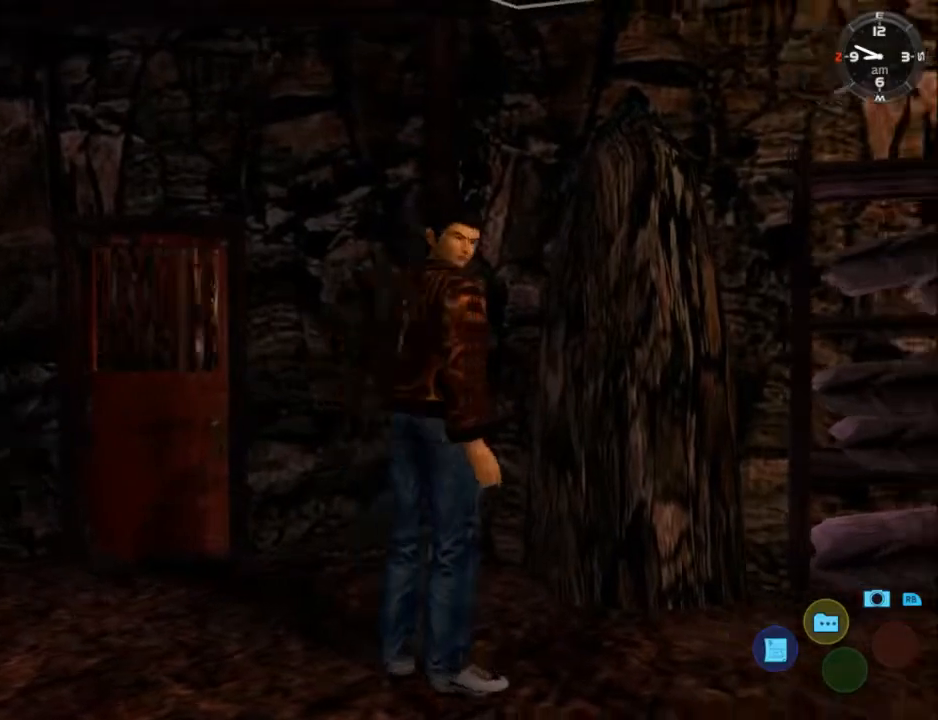
{"buttons": ["L2"], "left_stick": "center", "right_stick": "center", "events": []}